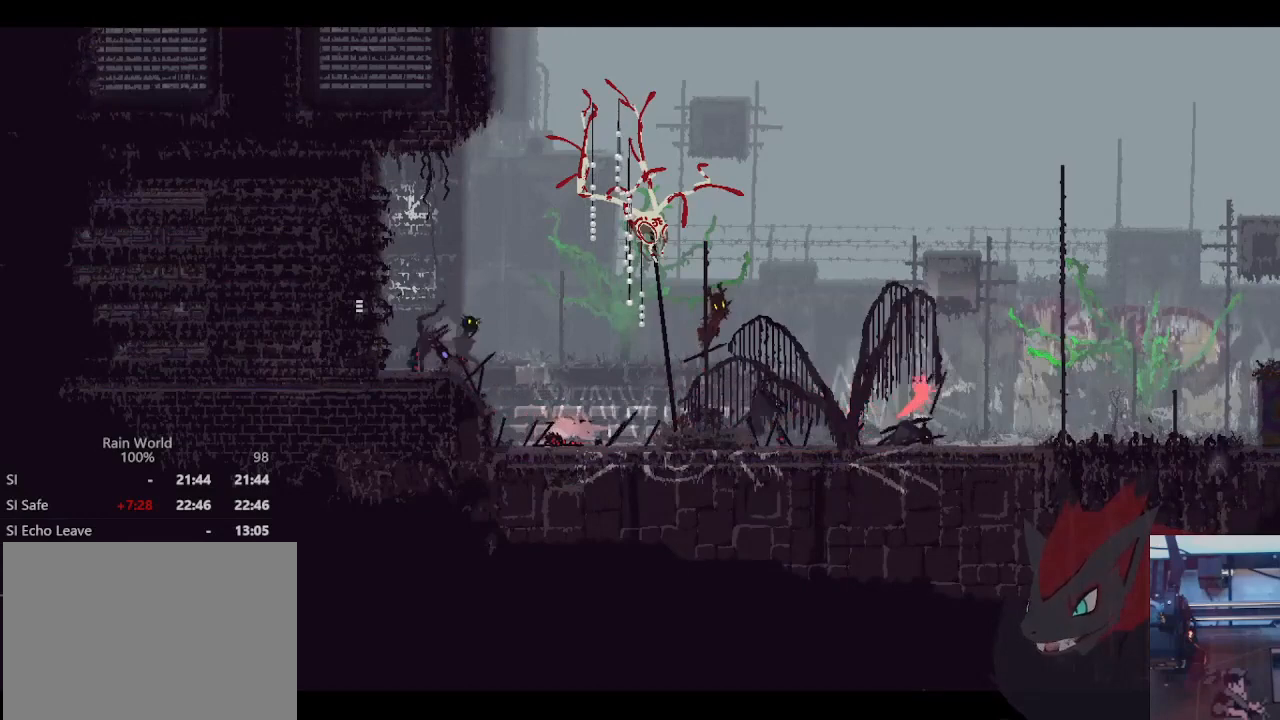
Gameplay with a controller (Xbox layout); each line is a JSON object with the inputs held at the frame after it (dt_ms = milliseconds from this image to that frame). "events" lists button and stick changes between this image and that frame as [ms after this image, input, new state], when the widget could be followed in between. Not read: R3 START.
{"dt_ms": 500, "buttons": [], "left_stick": "right", "right_stick": "center", "events": [[133, "X", "up"], [133, "left_stick", "right"]]}
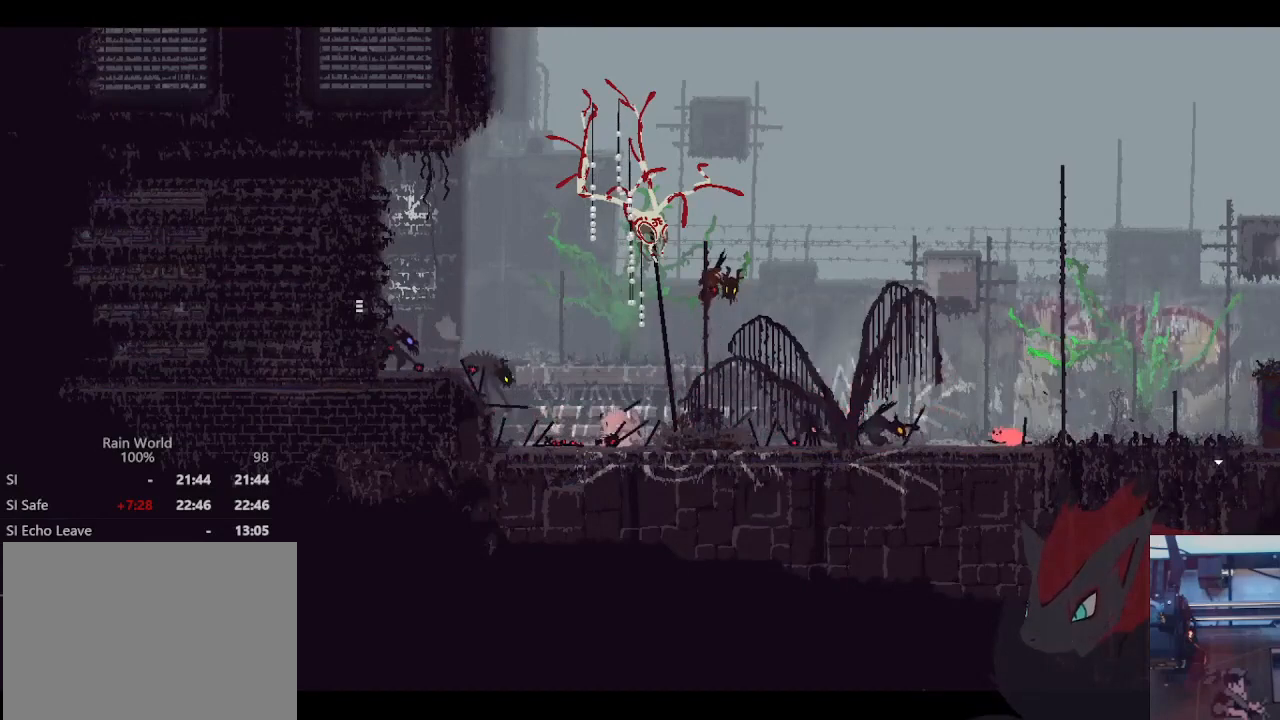
{"dt_ms": 500, "buttons": [], "left_stick": "up", "right_stick": "center", "events": [[100, "A", "down"], [233, "A", "up"], [233, "left_stick", "up"]]}
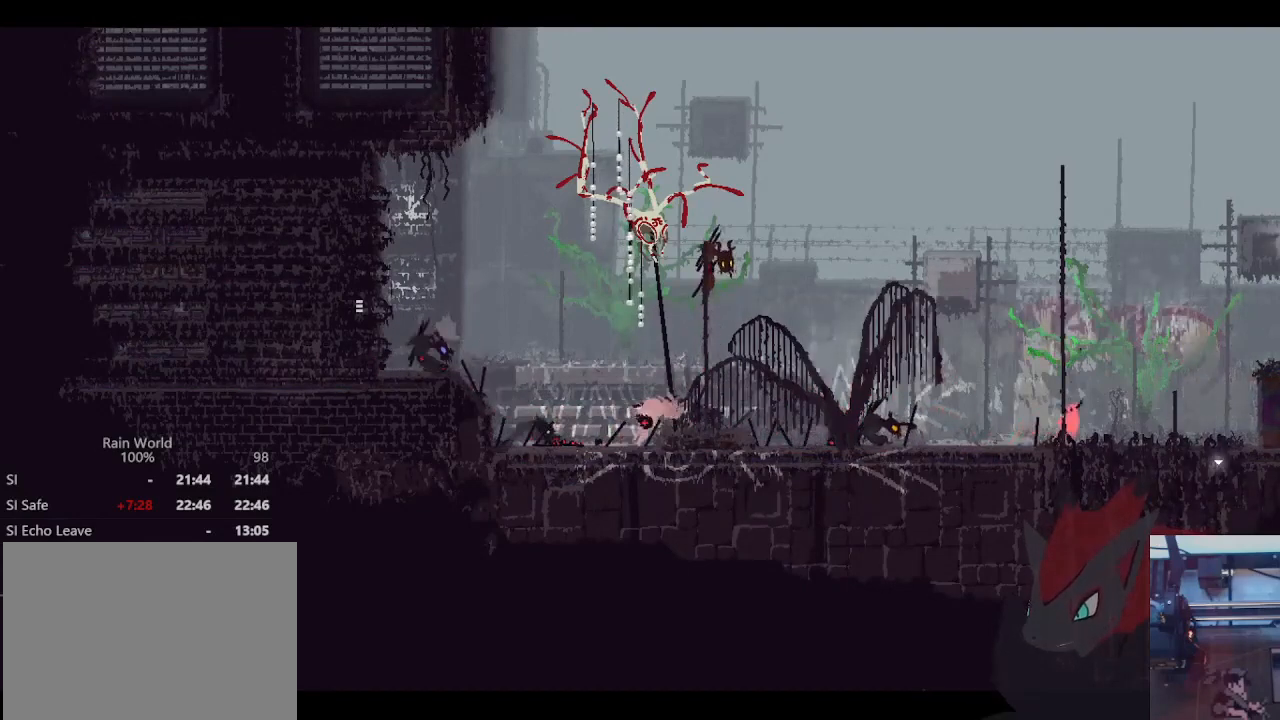
{"dt_ms": 500, "buttons": ["X"], "left_stick": "up", "right_stick": "center", "events": [[233, "X", "down"]]}
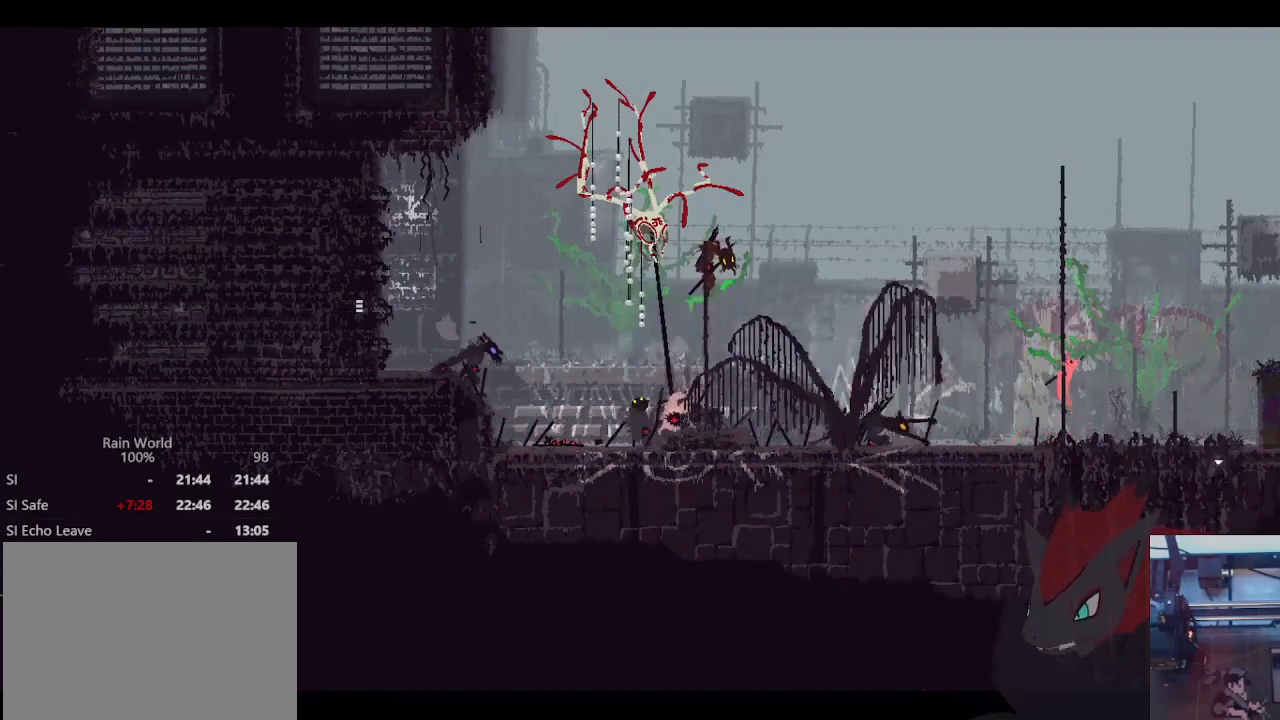
{"dt_ms": 500, "buttons": ["X"], "left_stick": "up", "right_stick": "center", "events": []}
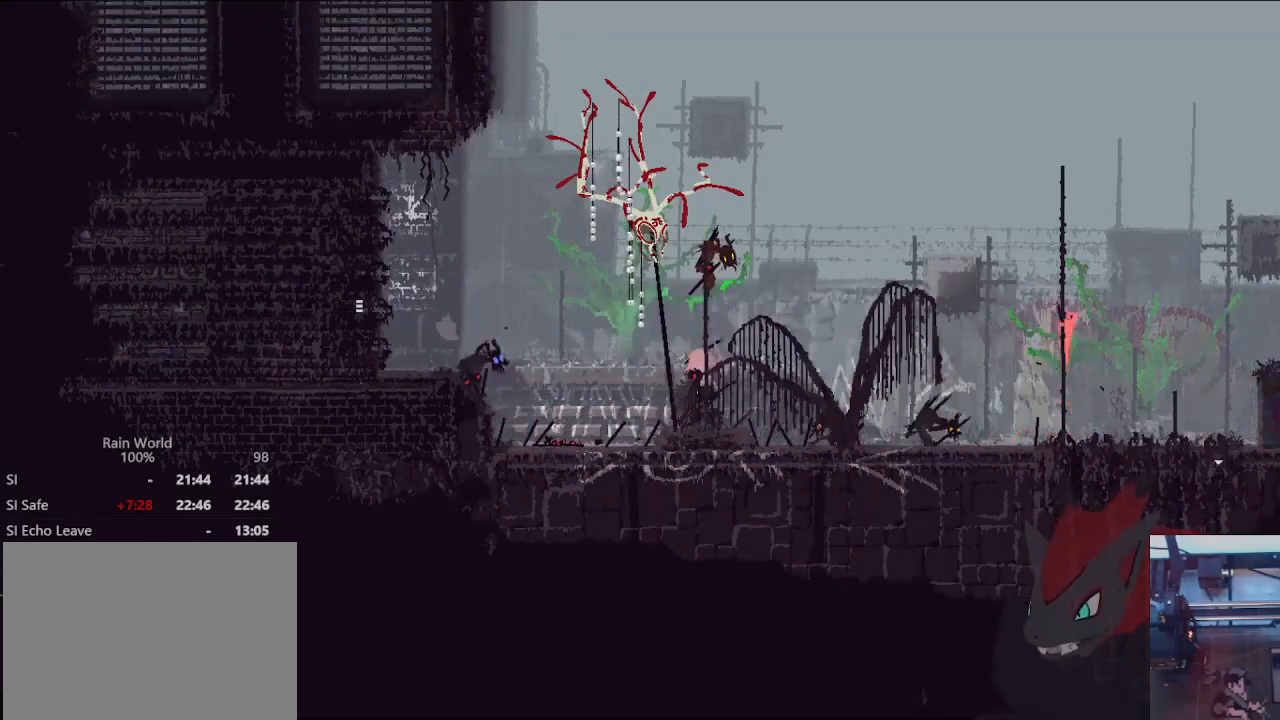
{"dt_ms": 500, "buttons": ["X"], "left_stick": "right", "right_stick": "center", "events": [[67, "X", "up"], [100, "left_stick", "left"], [200, "A", "down"], [333, "A", "up"], [333, "left_stick", "down"], [400, "X", "down"], [500, "left_stick", "right"]]}
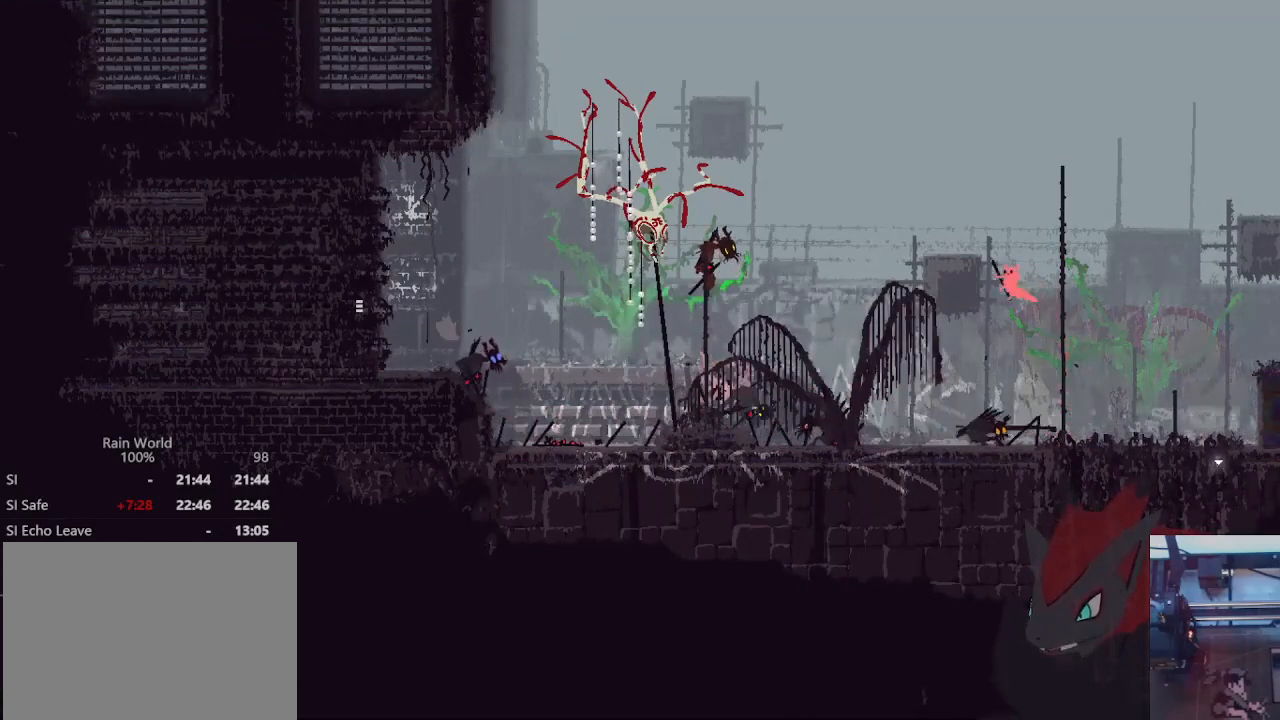
{"dt_ms": 500, "buttons": ["A"], "left_stick": "up-right", "right_stick": "center", "events": [[33, "X", "up"], [67, "left_stick", "up-right"], [400, "A", "down"]]}
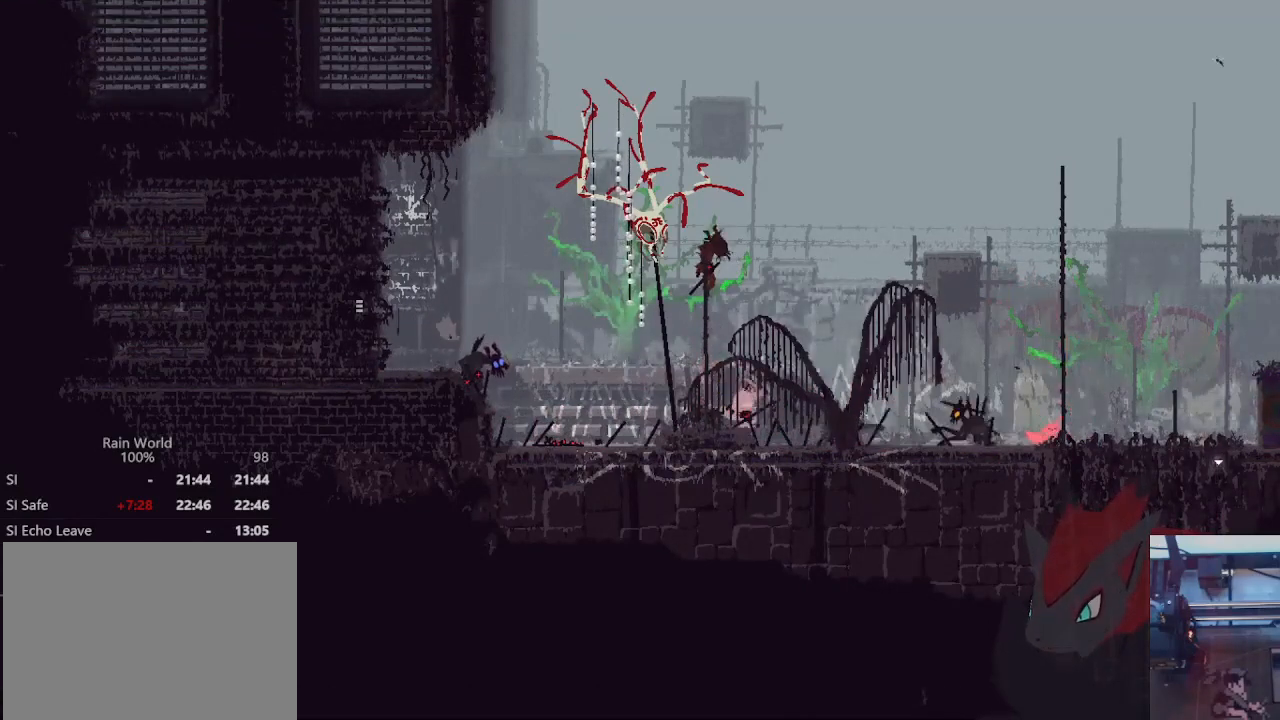
{"dt_ms": 500, "buttons": [], "left_stick": "up-right", "right_stick": "center", "events": [[133, "A", "up"]]}
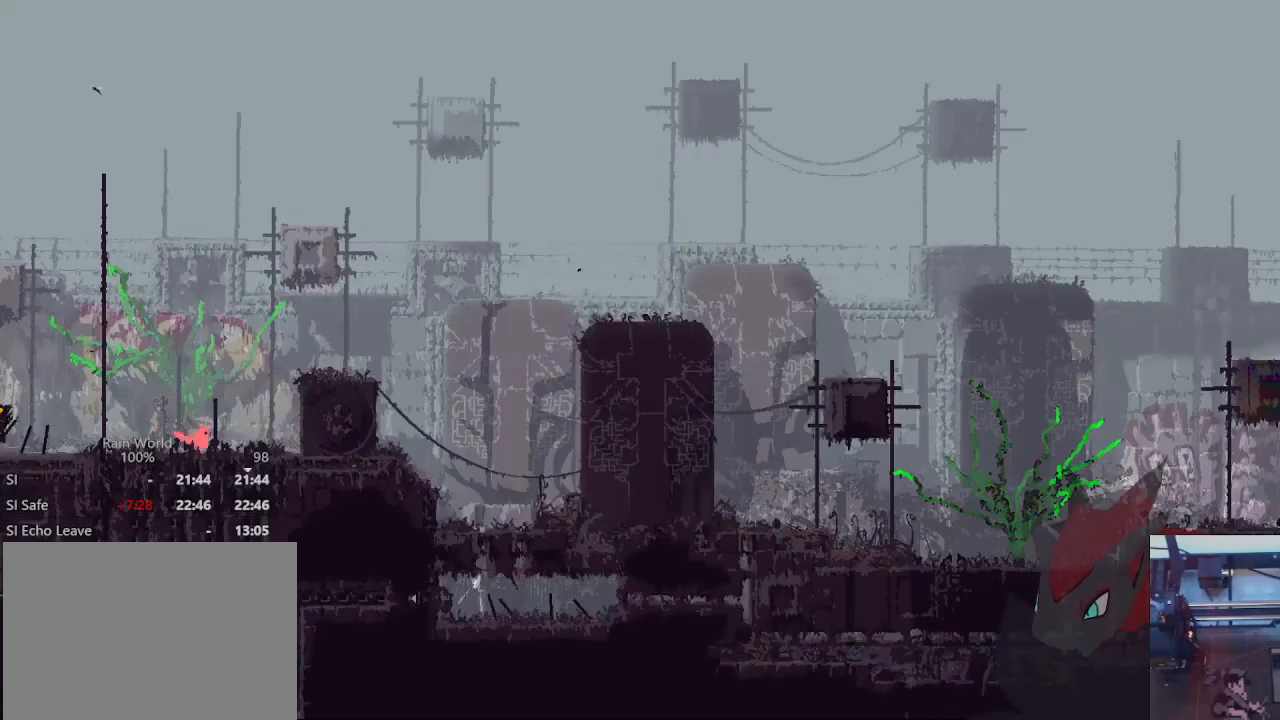
{"dt_ms": 500, "buttons": [], "left_stick": "down-right", "right_stick": "center", "events": [[200, "left_stick", "down-right"]]}
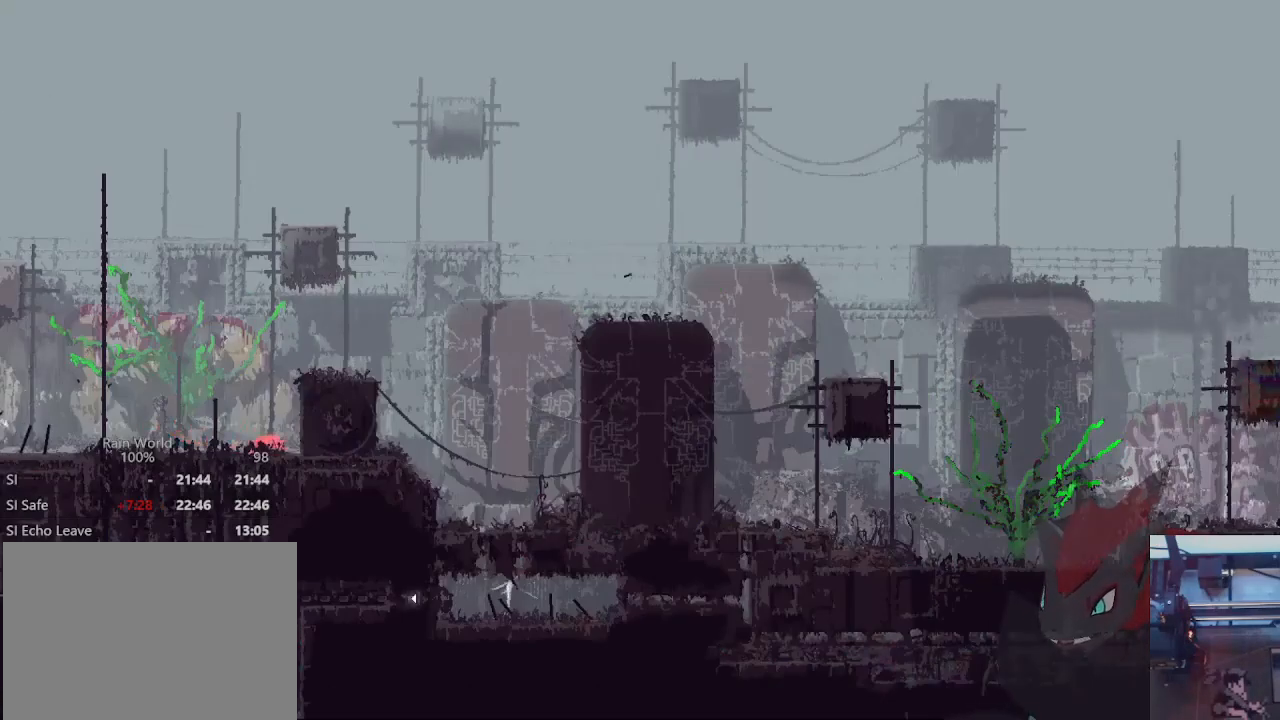
{"dt_ms": 500, "buttons": [], "left_stick": "center", "right_stick": "center", "events": [[467, "left_stick", "center"]]}
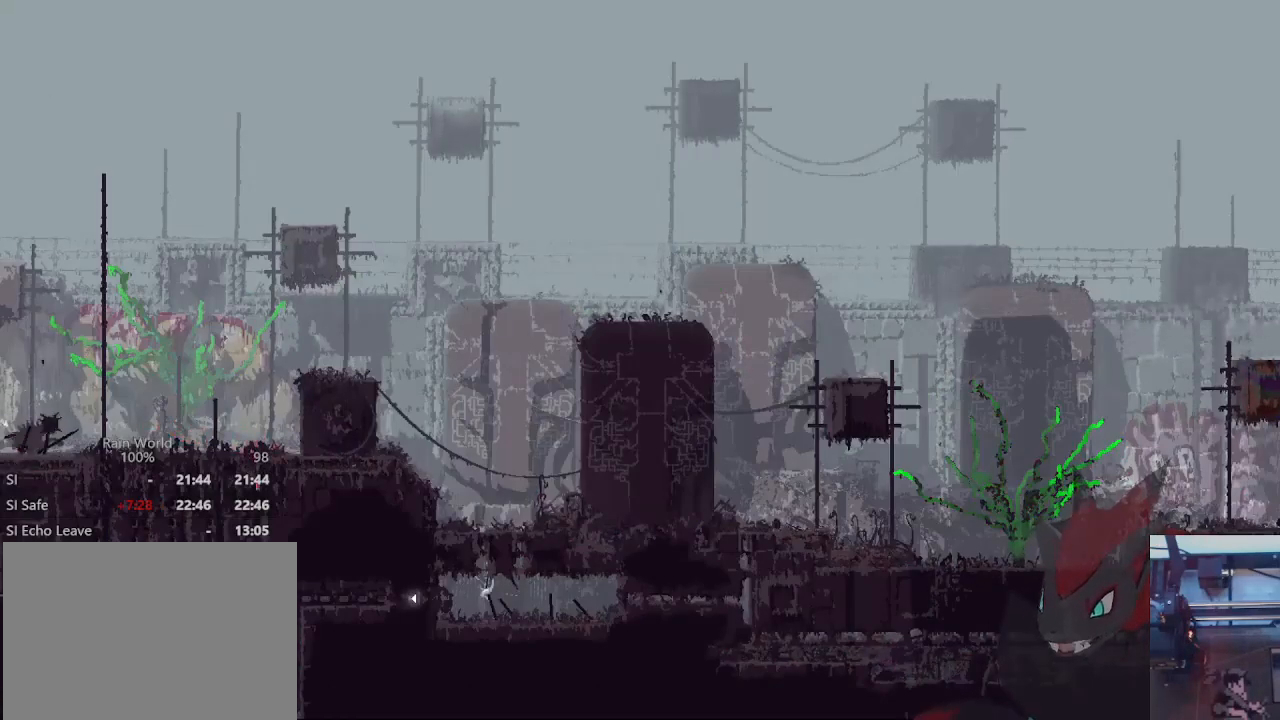
{"dt_ms": 500, "buttons": [], "left_stick": "right", "right_stick": "center", "events": [[67, "left_stick", "right"]]}
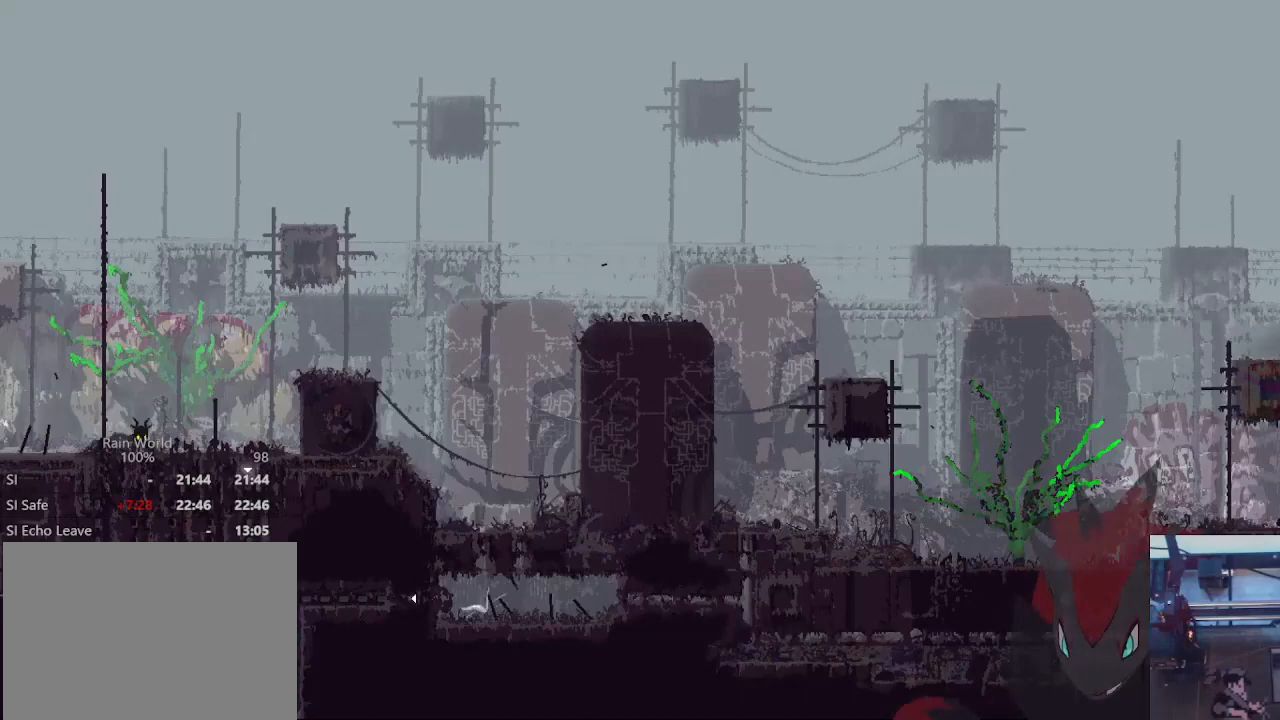
{"dt_ms": 500, "buttons": ["A"], "left_stick": "right", "right_stick": "center", "events": [[67, "A", "down"], [167, "A", "up"], [267, "A", "down"], [367, "A", "up"], [433, "A", "down"]]}
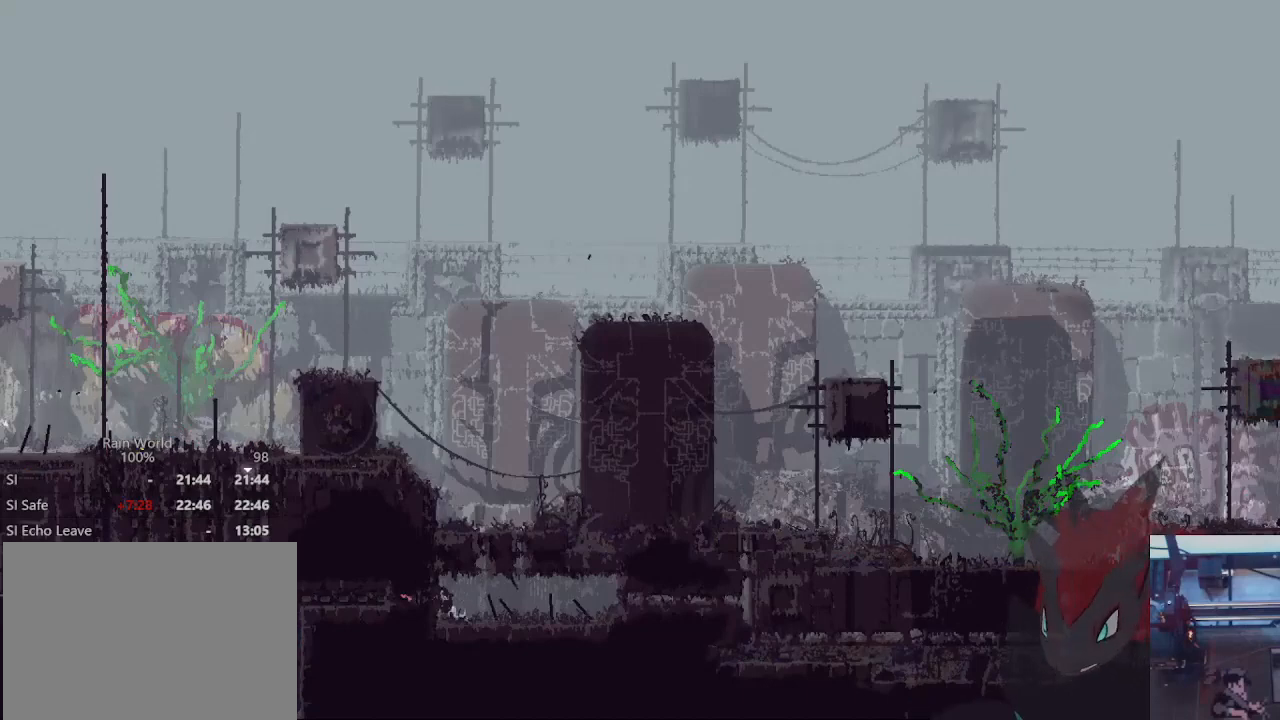
{"dt_ms": 500, "buttons": [], "left_stick": "up-right", "right_stick": "center", "events": [[100, "A", "up"], [267, "left_stick", "up-right"]]}
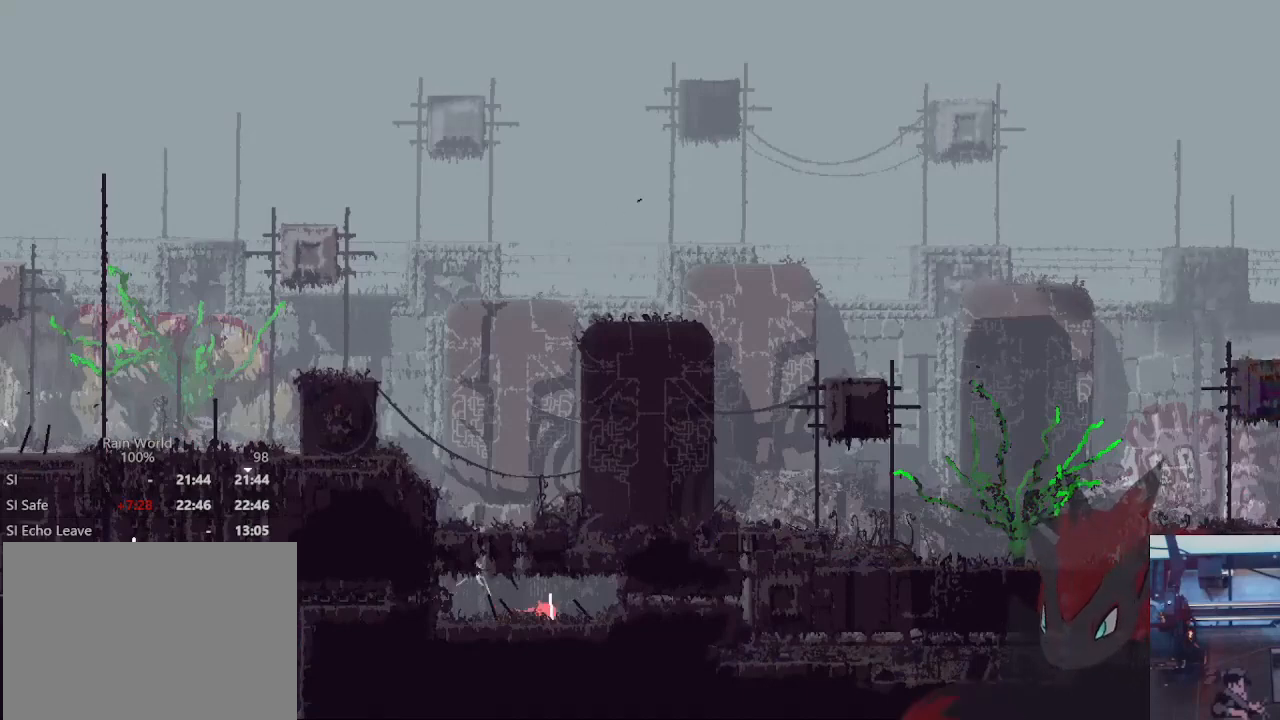
{"dt_ms": 500, "buttons": [], "left_stick": "left", "right_stick": "center", "events": [[167, "X", "down"], [267, "X", "up"], [267, "left_stick", "left"], [367, "X", "down"], [467, "X", "up"]]}
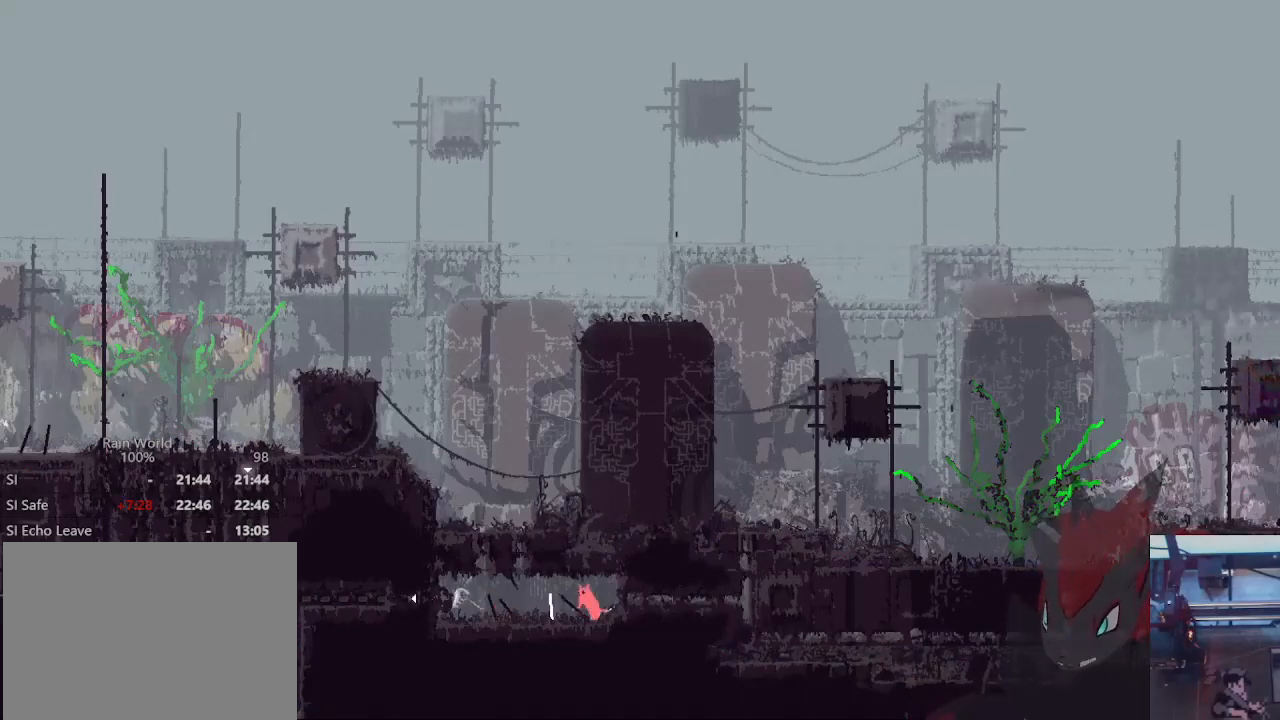
{"dt_ms": 500, "buttons": [], "left_stick": "right", "right_stick": "center", "events": [[367, "left_stick", "right"]]}
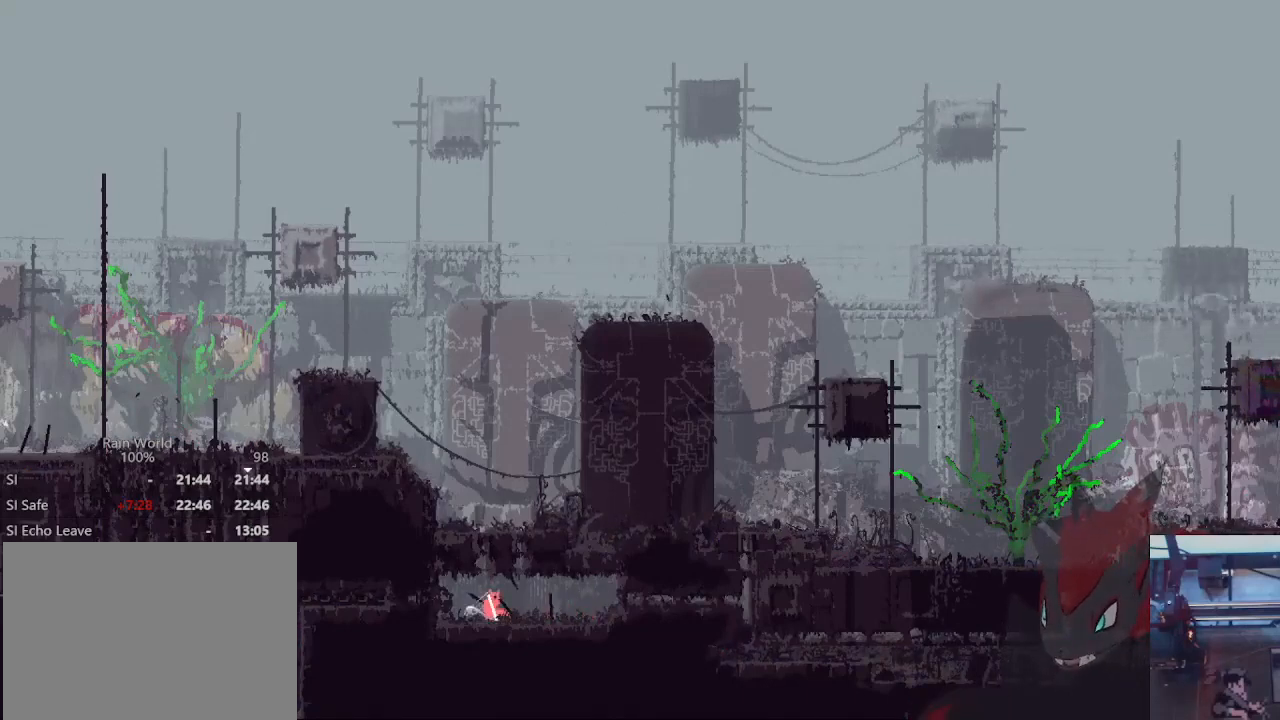
{"dt_ms": 500, "buttons": [], "left_stick": "left", "right_stick": "center", "events": [[400, "X", "down"], [400, "left_stick", "left"], [500, "X", "up"]]}
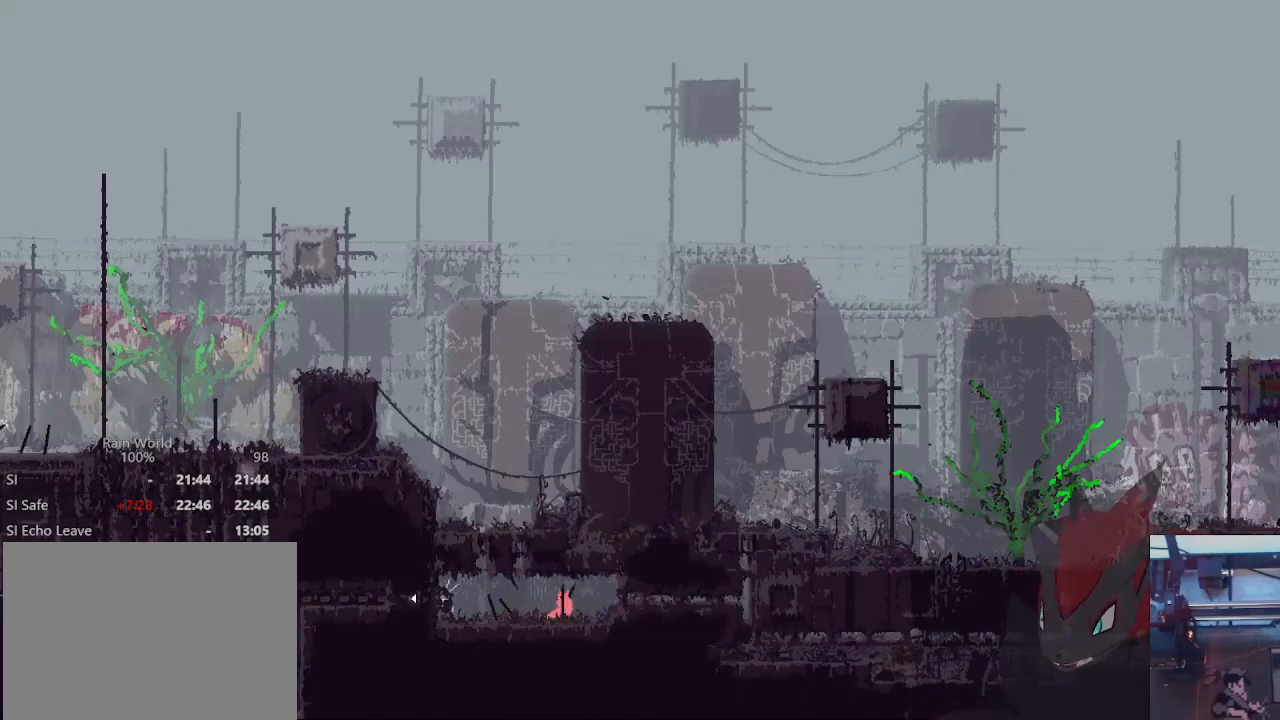
{"dt_ms": 500, "buttons": [], "left_stick": "left", "right_stick": "center", "events": []}
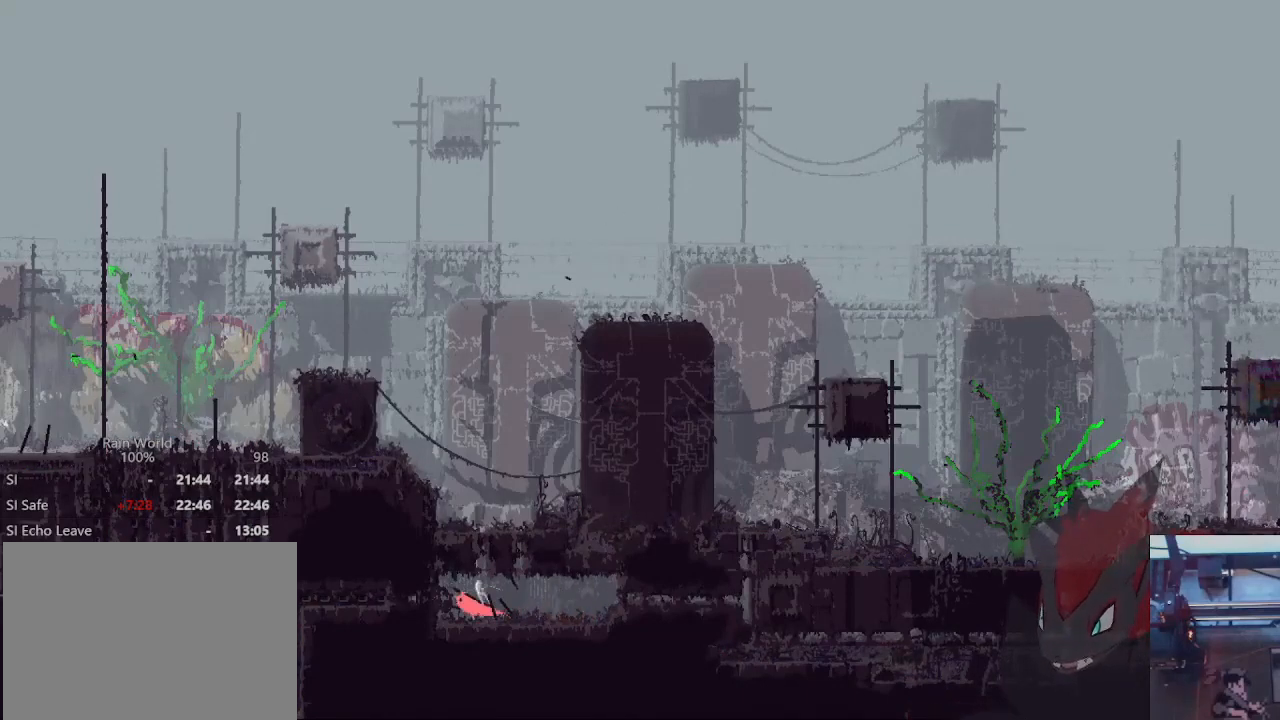
{"dt_ms": 500, "buttons": [], "left_stick": "left", "right_stick": "center", "events": [[300, "A", "down"], [467, "A", "up"]]}
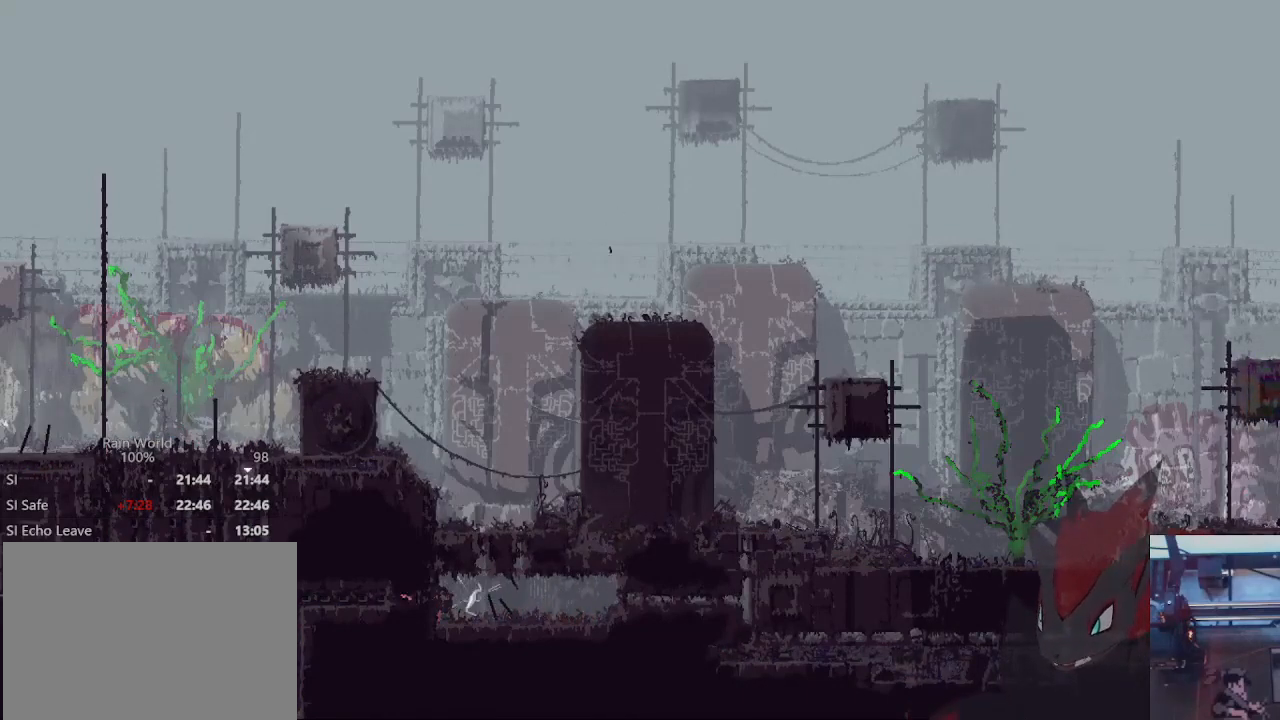
{"dt_ms": 500, "buttons": [], "left_stick": "left", "right_stick": "center", "events": []}
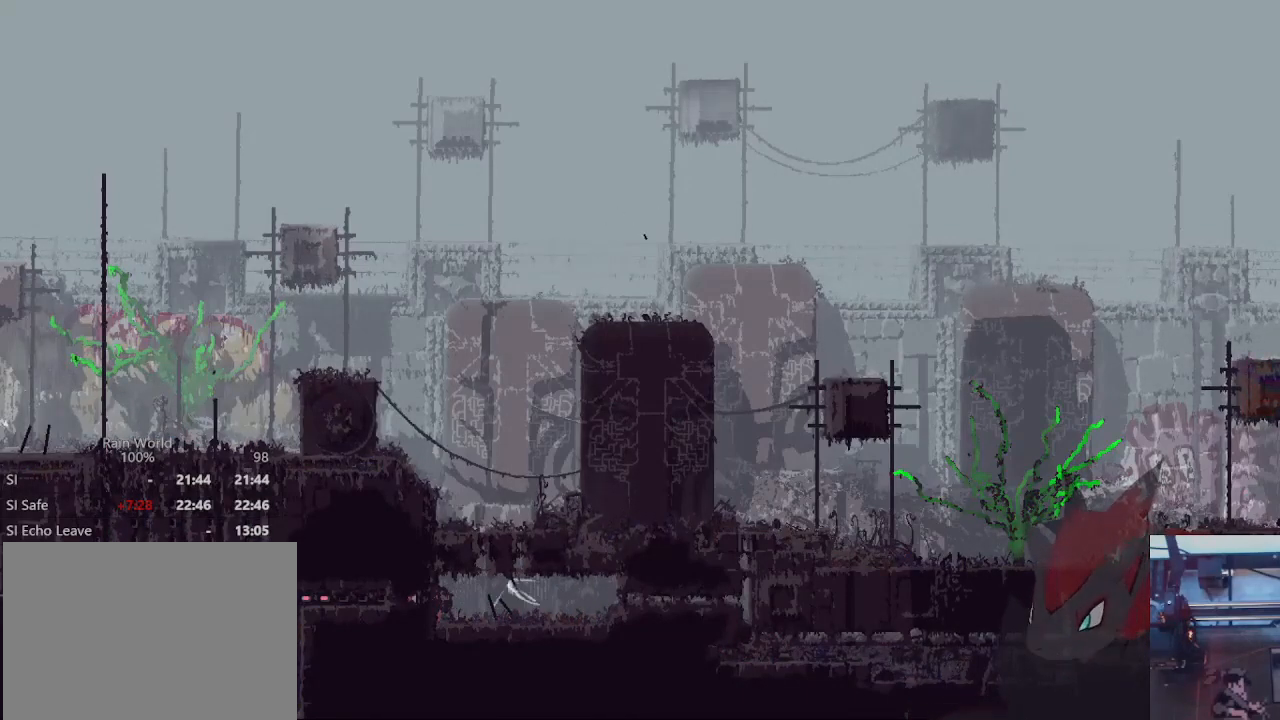
{"dt_ms": 500, "buttons": [], "left_stick": "up", "right_stick": "center", "events": [[400, "left_stick", "up"]]}
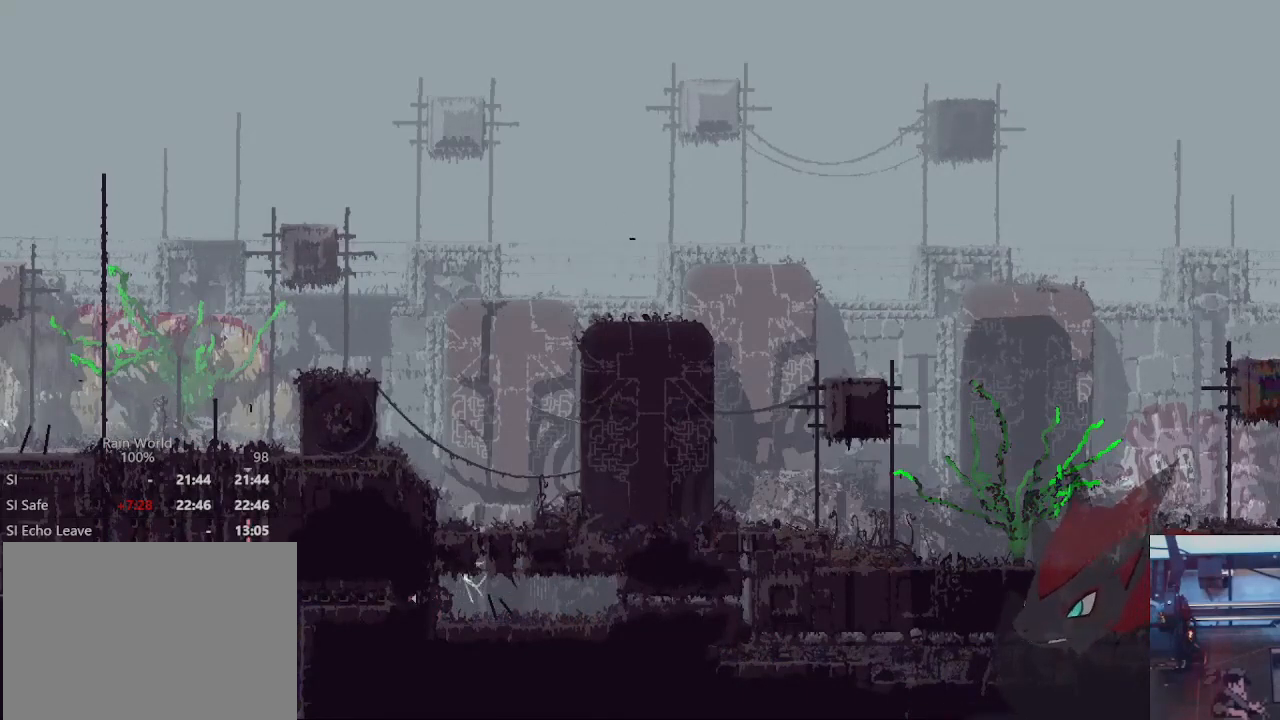
{"dt_ms": 500, "buttons": [], "left_stick": "left", "right_stick": "center", "events": [[133, "A", "down"], [167, "left_stick", "left"], [267, "A", "up"]]}
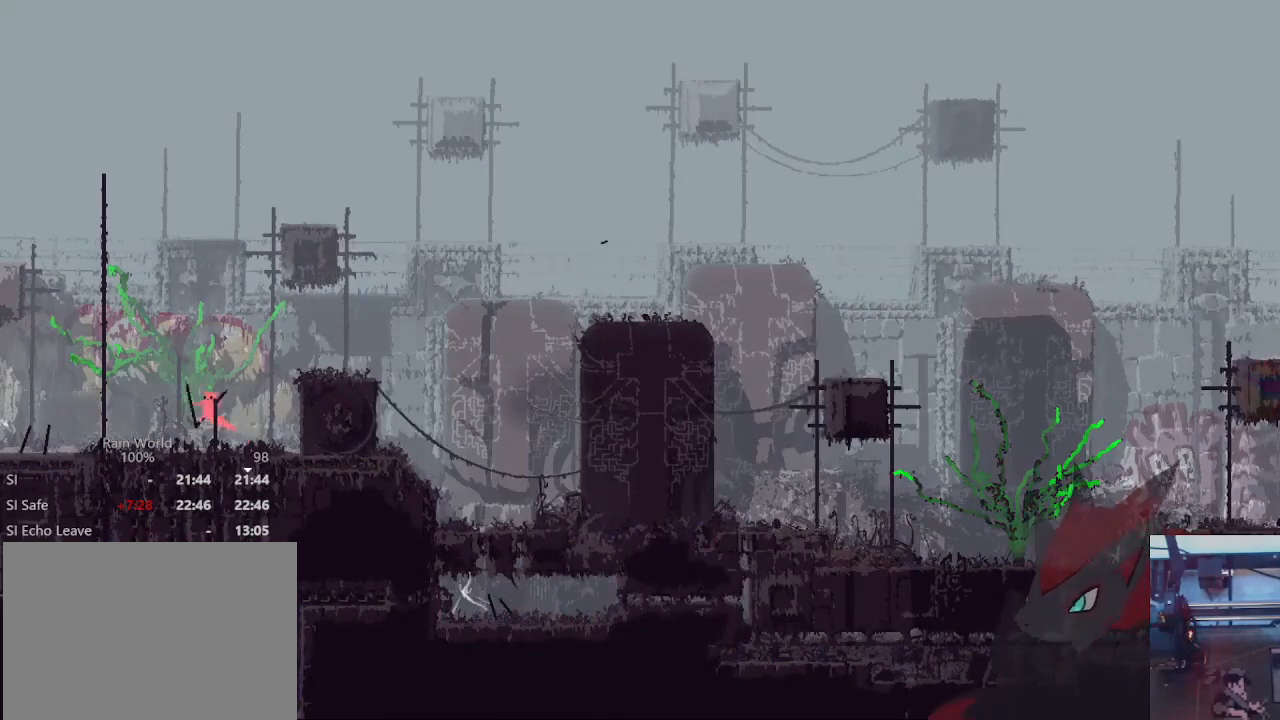
{"dt_ms": 500, "buttons": ["A"], "left_stick": "up", "right_stick": "center", "events": [[300, "A", "down"], [400, "left_stick", "up"]]}
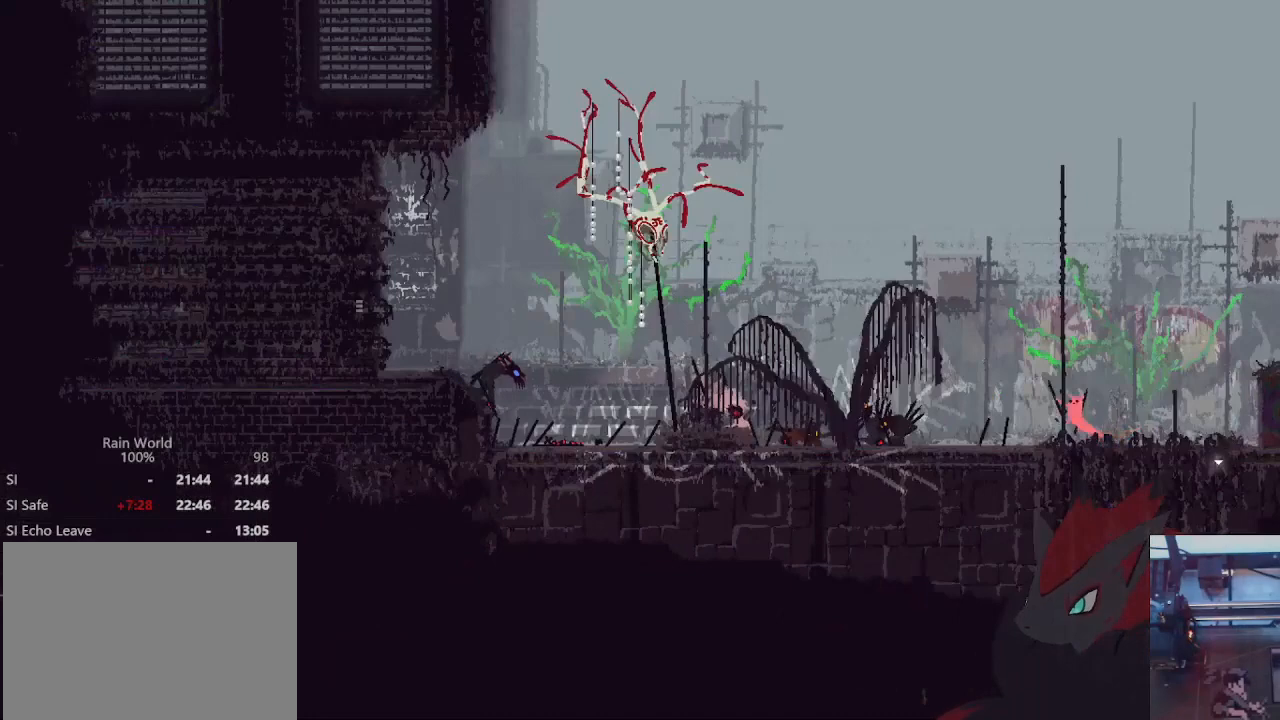
{"dt_ms": 500, "buttons": [], "left_stick": "up-right", "right_stick": "center", "events": [[67, "A", "up"], [167, "A", "down"], [267, "left_stick", "left"], [300, "A", "up"], [333, "left_stick", "down"], [367, "X", "down"], [467, "X", "up"], [467, "left_stick", "up-right"]]}
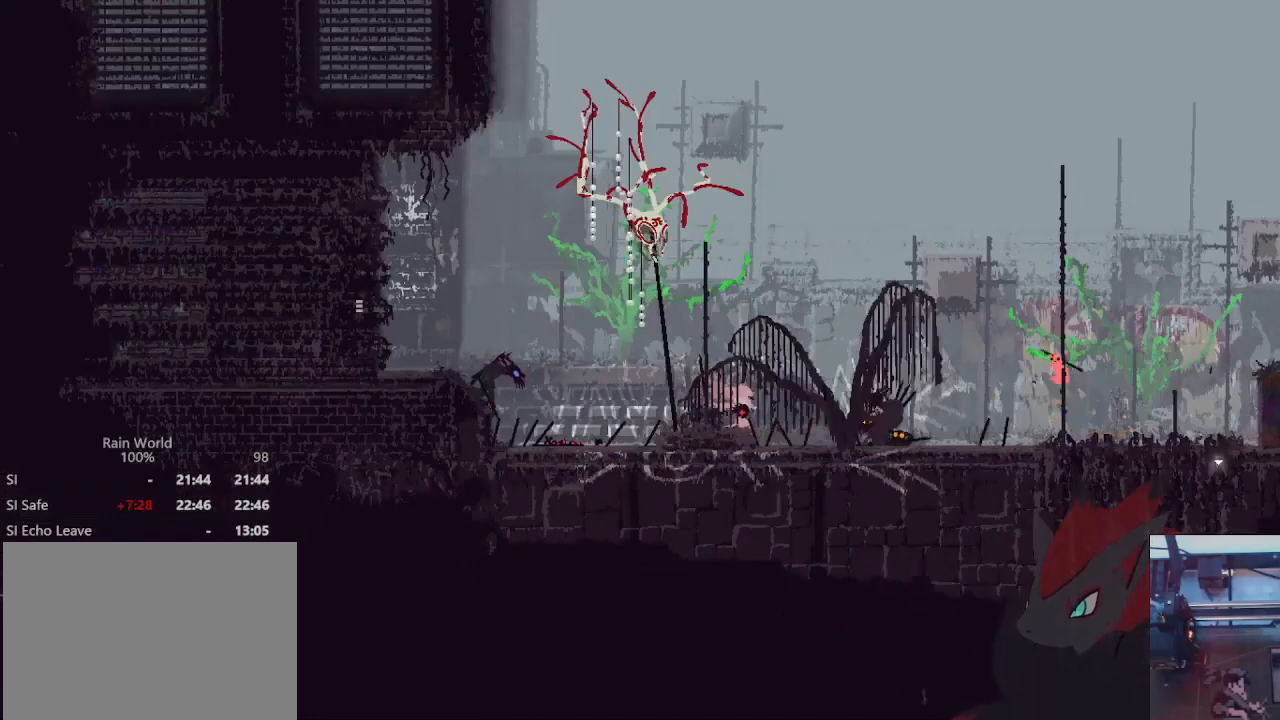
{"dt_ms": 500, "buttons": [], "left_stick": "up-right", "right_stick": "center", "events": []}
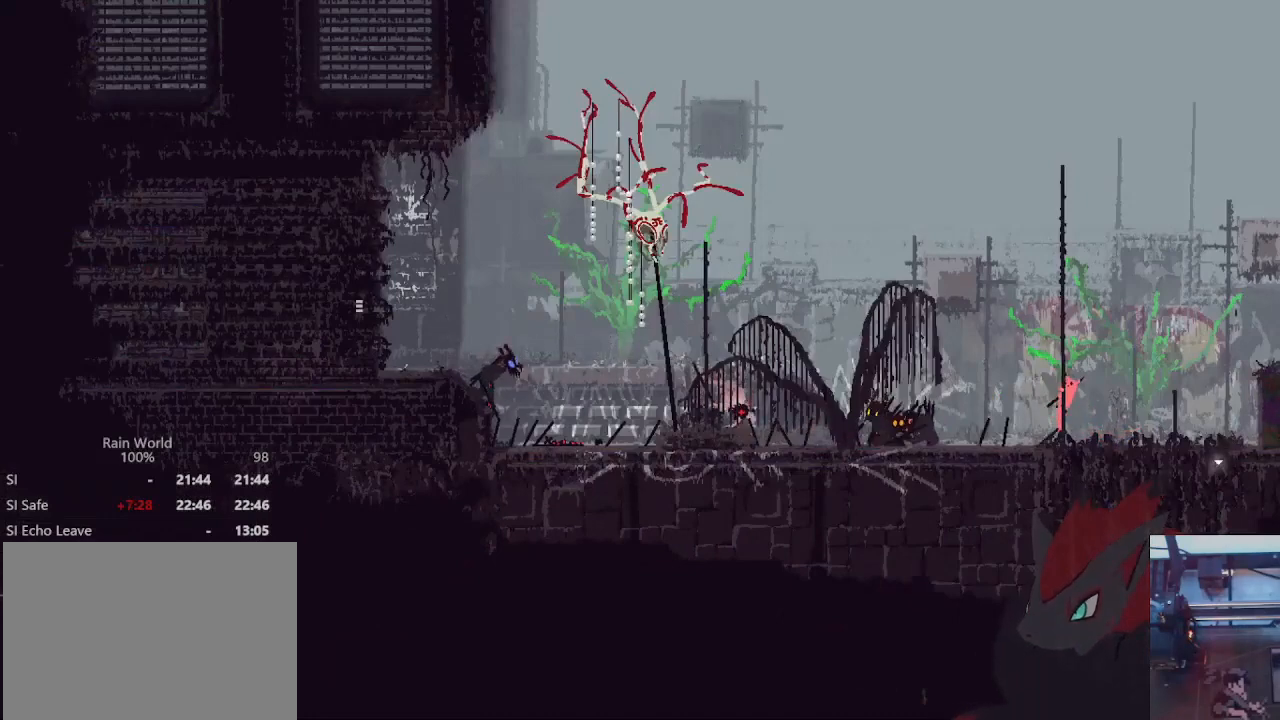
{"dt_ms": 500, "buttons": ["X"], "left_stick": "up-right", "right_stick": "center", "events": [[67, "X", "down"]]}
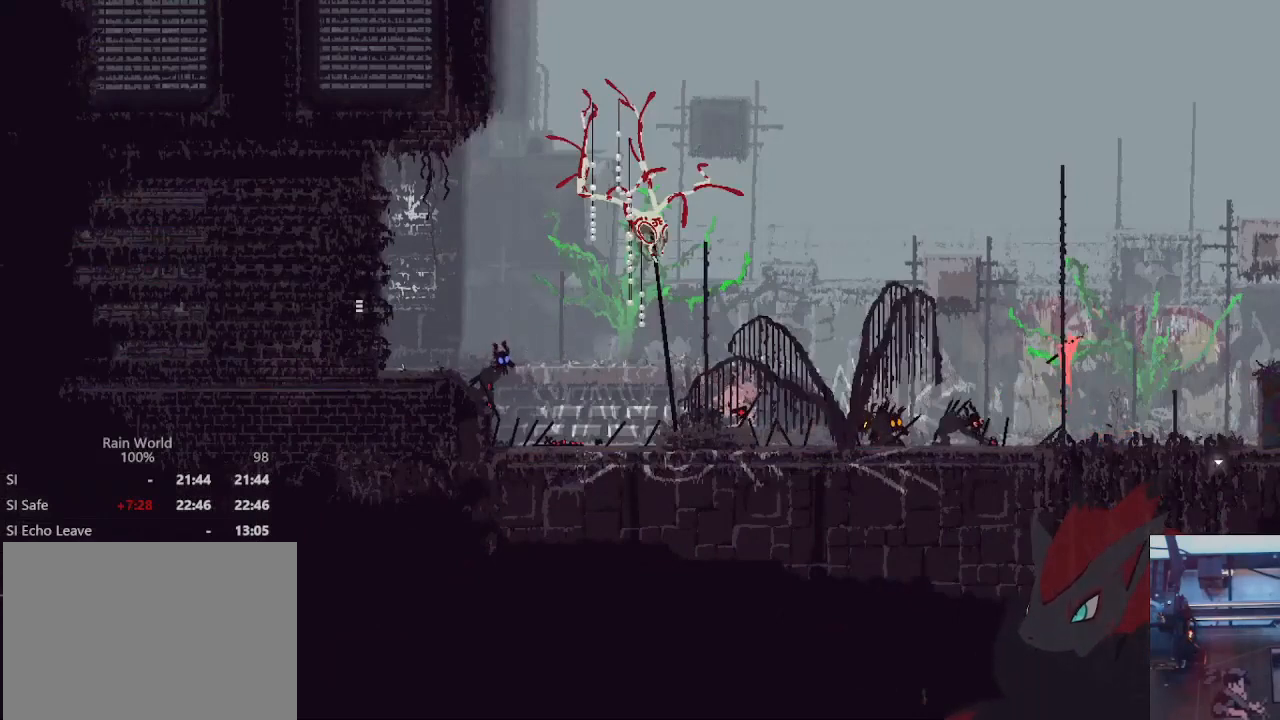
{"dt_ms": 500, "buttons": [], "left_stick": "center", "right_stick": "center", "events": [[433, "X", "up"], [433, "left_stick", "center"]]}
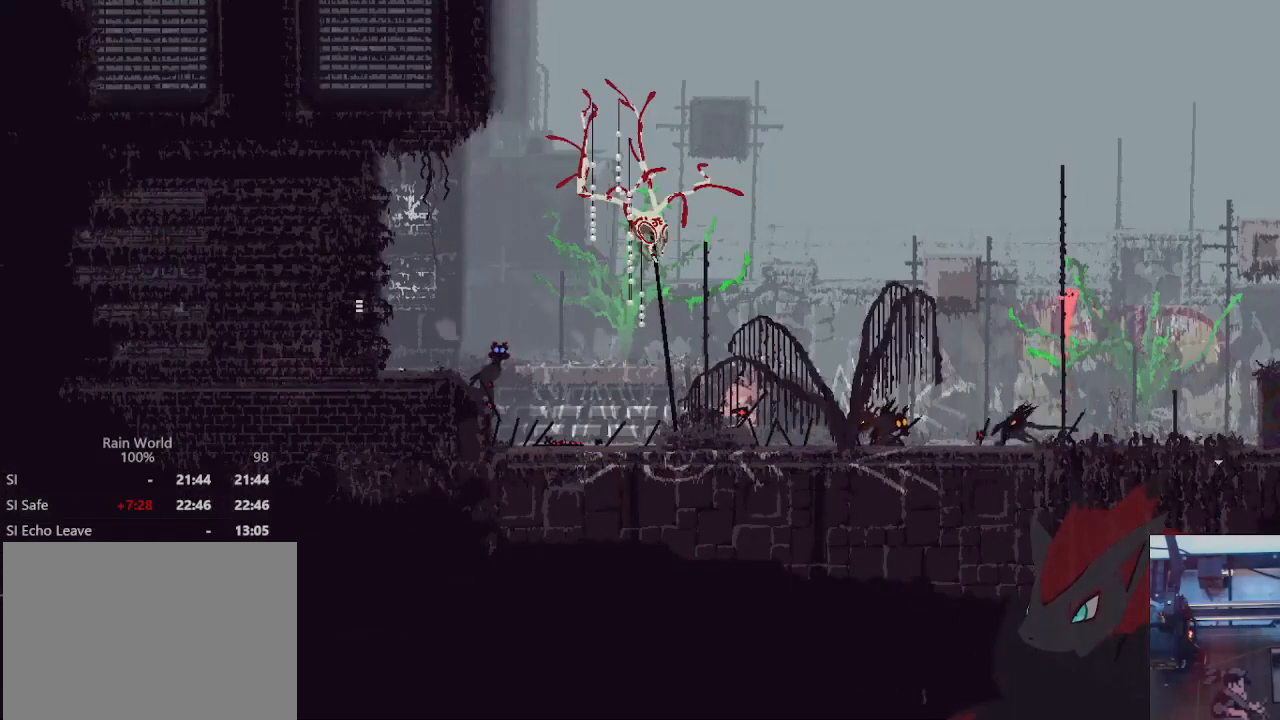
{"dt_ms": 500, "buttons": [], "left_stick": "up-right", "right_stick": "center", "events": [[33, "left_stick", "down"], [100, "X", "down"], [200, "X", "up"], [233, "left_stick", "right"], [300, "A", "down"], [300, "left_stick", "up-right"], [433, "A", "up"]]}
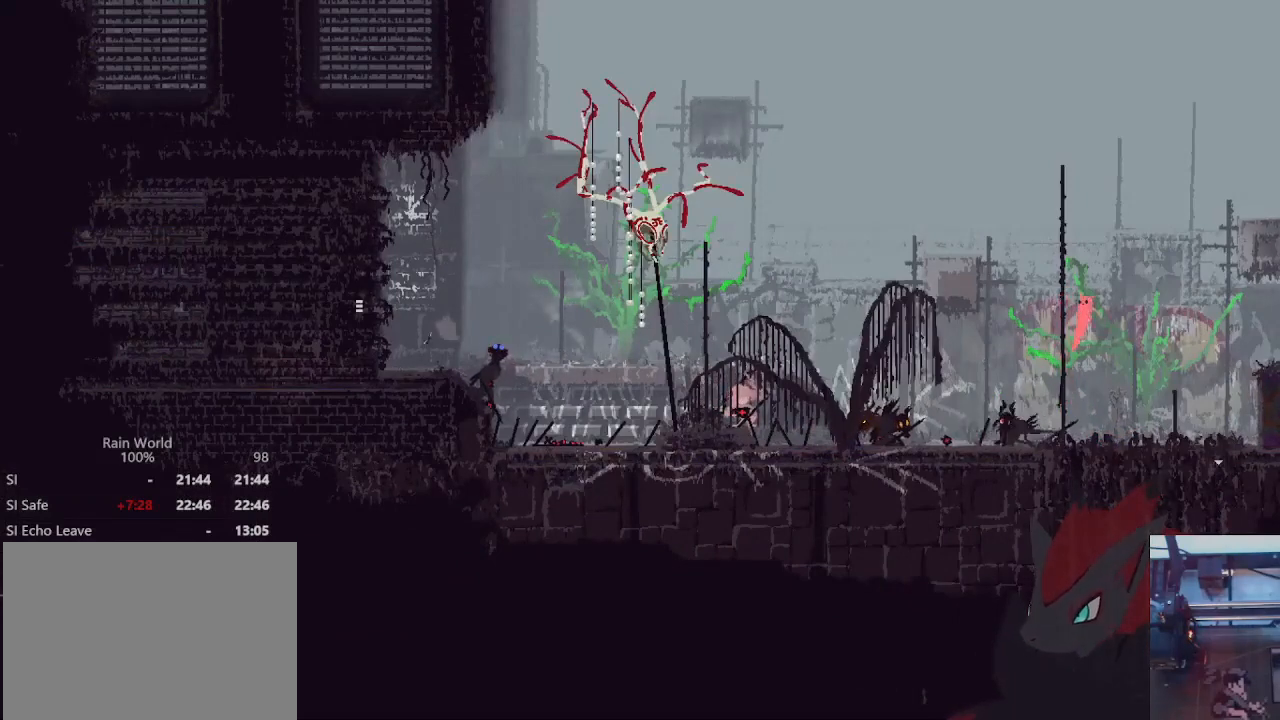
{"dt_ms": 1000, "buttons": [], "left_stick": "down", "right_stick": "center", "events": [[500, "left_stick", "center"], [567, "left_stick", "left"], [700, "left_stick", "down"]]}
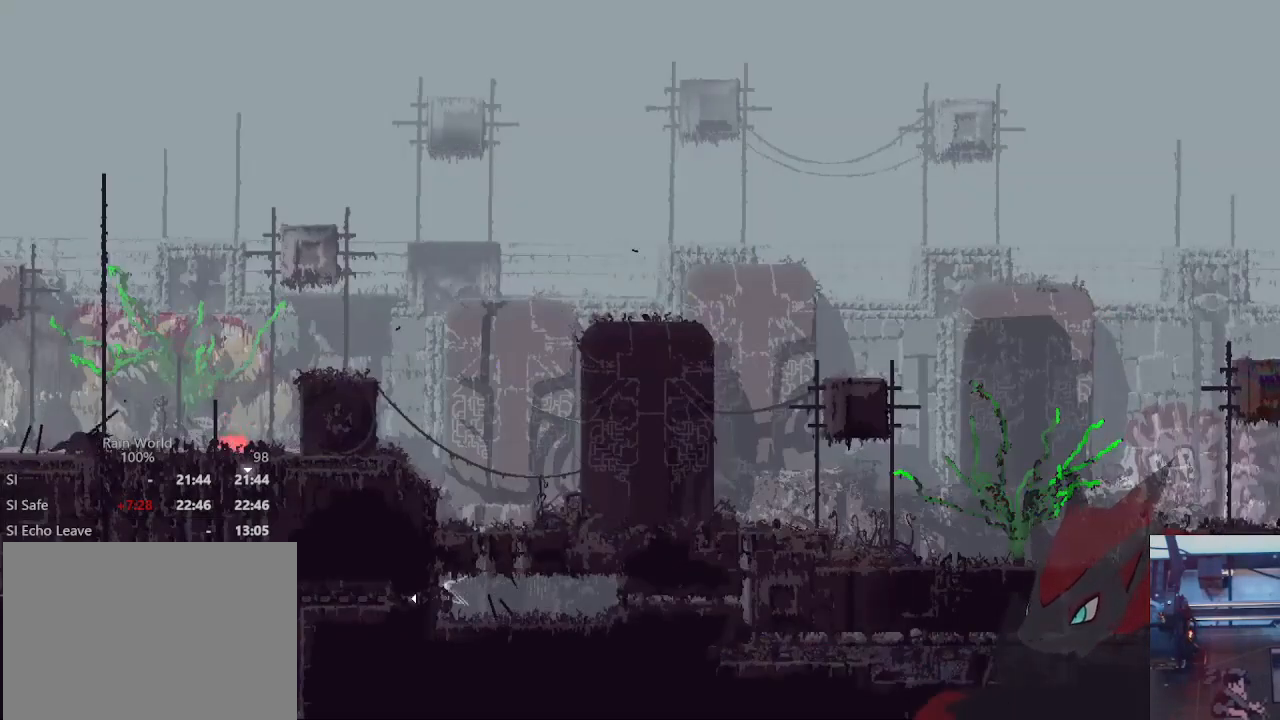
{"dt_ms": 500, "buttons": [], "left_stick": "down", "right_stick": "center", "events": []}
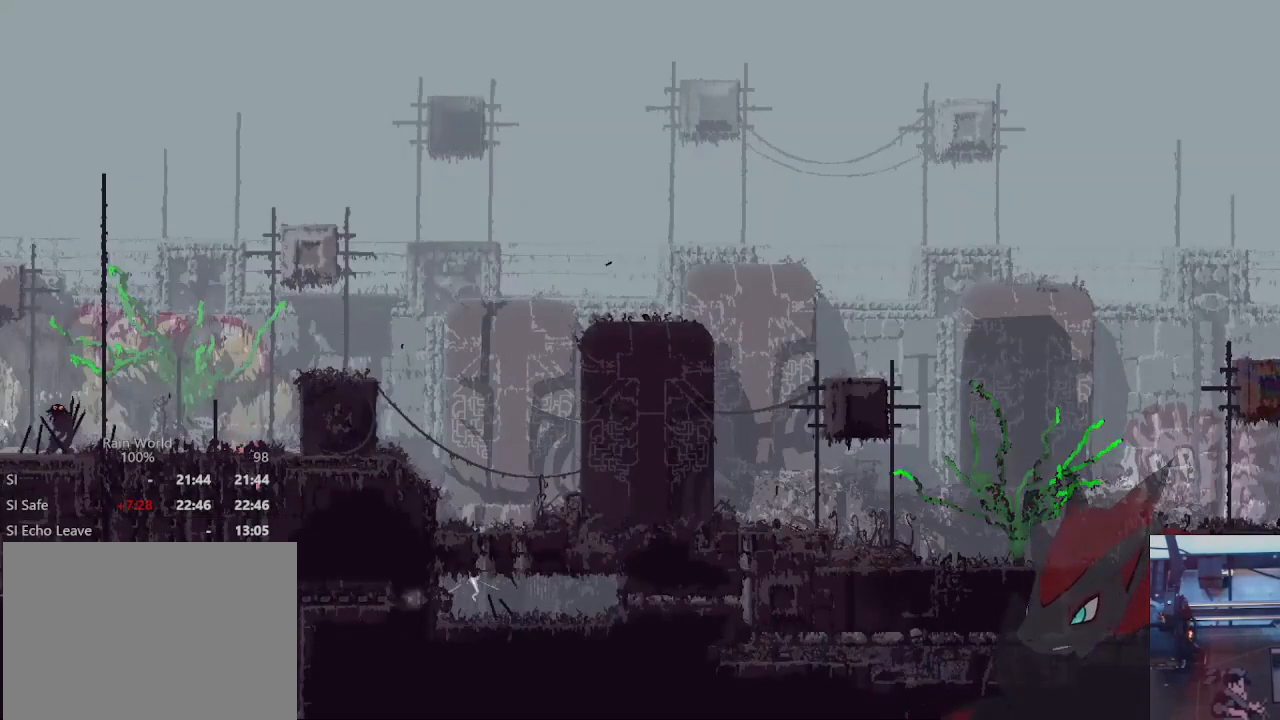
{"dt_ms": 500, "buttons": [], "left_stick": "right", "right_stick": "center", "events": [[133, "left_stick", "center"], [200, "left_stick", "right"]]}